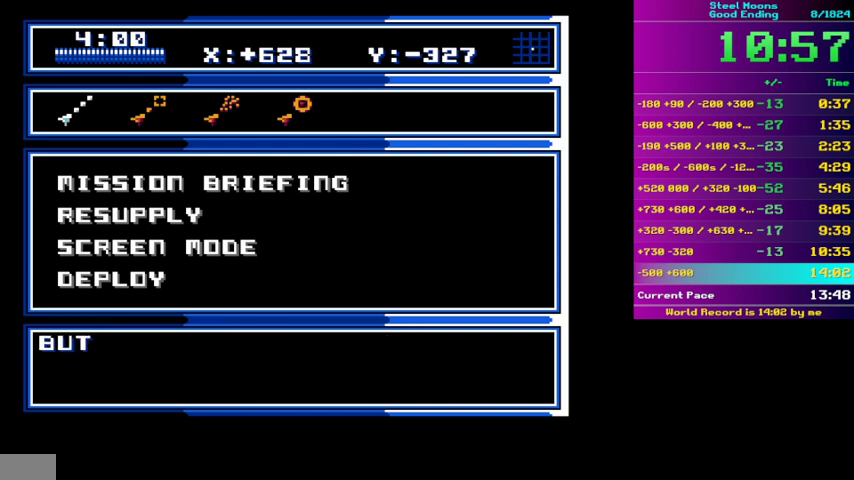
Gameplay with a controller (Nintendo layout); each line is a JSON object with the inputs held at the frame after it. "events" lists button and stick changes between this image and that frame as [ms after this image, input, new state], when the widget could be followed in between. Not read: L3 R3 SELECT START.
{"buttons": ["A"], "events": [[200, "A", "down"], [267, "A", "up"], [333, "A", "down"], [400, "A", "up"], [467, "A", "down"]]}
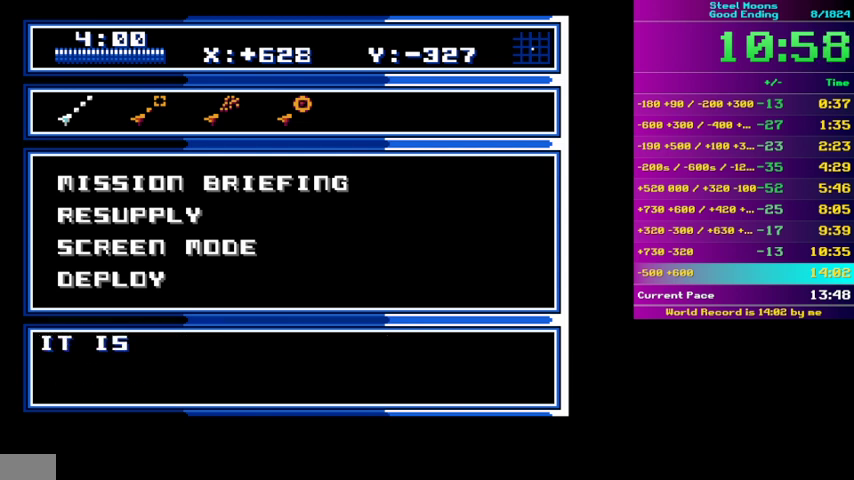
{"buttons": ["A"], "events": [[33, "A", "up"], [100, "A", "down"], [133, "A", "up"], [200, "A", "down"], [267, "A", "up"], [367, "A", "down"], [400, "A", "up"], [500, "A", "down"]]}
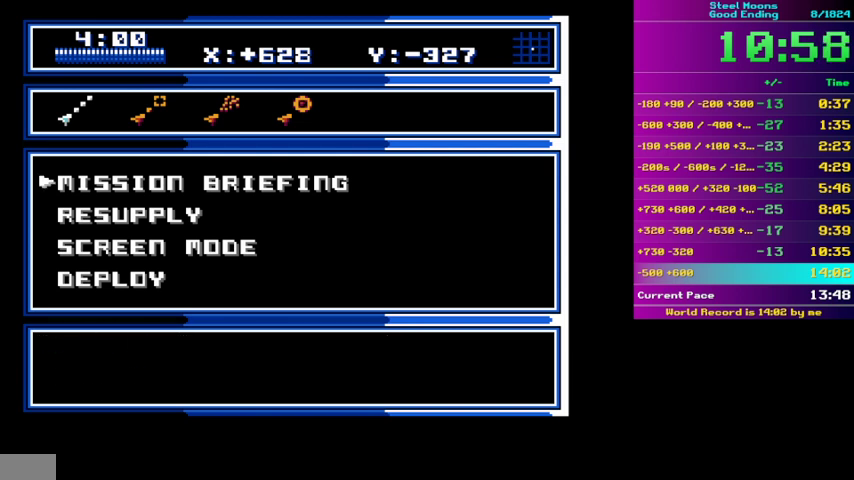
{"buttons": ["A"], "events": [[33, "A", "up"], [100, "A", "down"], [167, "A", "up"], [233, "A", "down"], [267, "A", "up"], [367, "A", "down"], [400, "A", "up"], [500, "A", "down"]]}
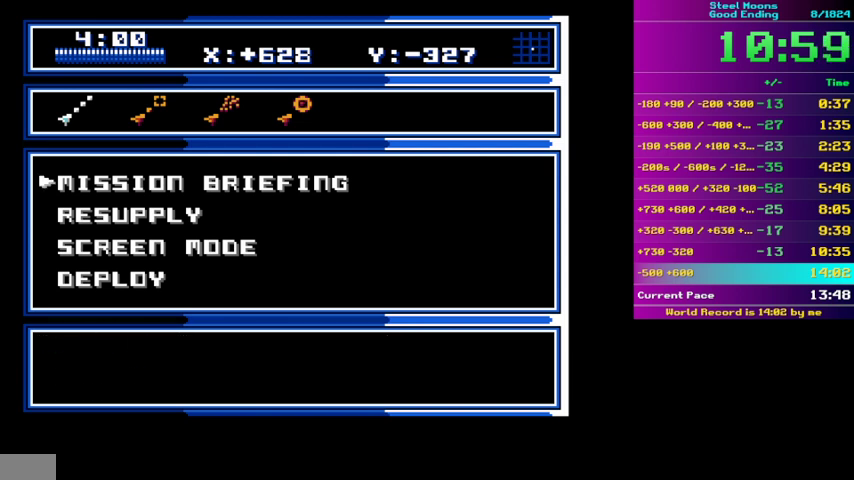
{"buttons": [], "events": [[67, "A", "up"]]}
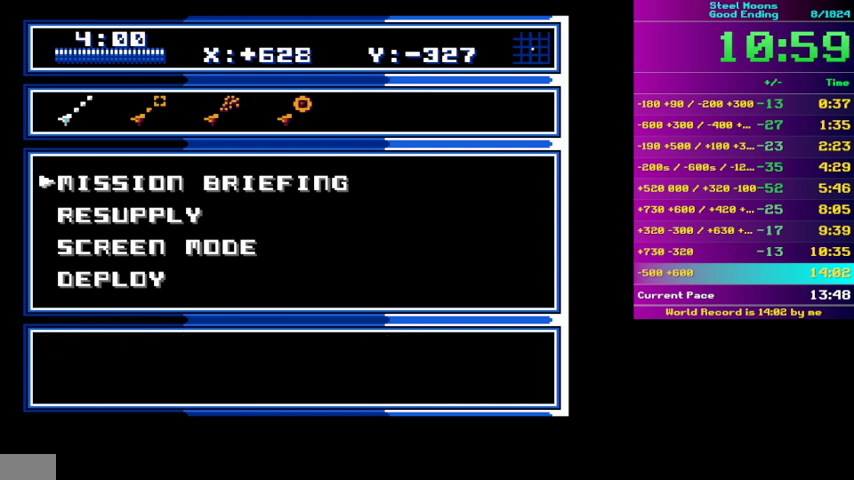
{"buttons": ["A"], "events": [[33, "A", "down"], [67, "A", "up"], [167, "A", "down"], [200, "A", "up"], [267, "A", "down"], [300, "A", "up"], [400, "A", "down"], [433, "A", "up"], [500, "A", "down"]]}
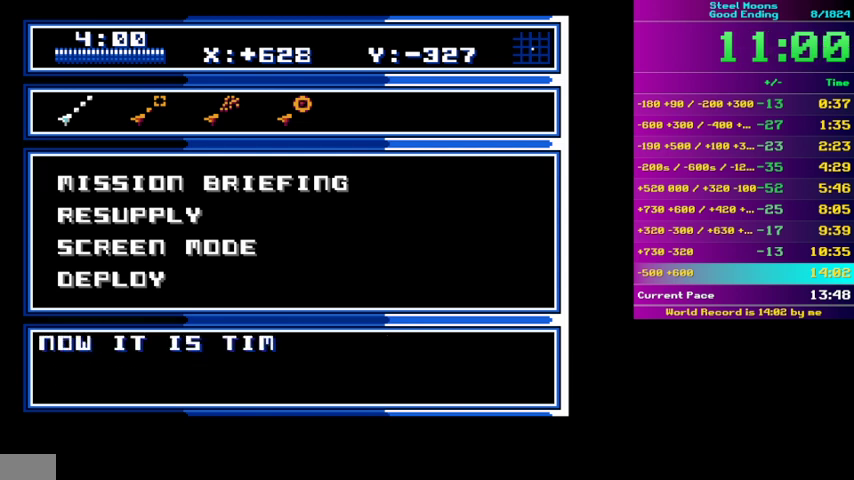
{"buttons": ["A"], "events": [[33, "A", "up"], [133, "A", "down"], [167, "A", "up"], [233, "A", "down"], [300, "A", "up"], [367, "A", "down"], [433, "A", "up"], [500, "A", "down"]]}
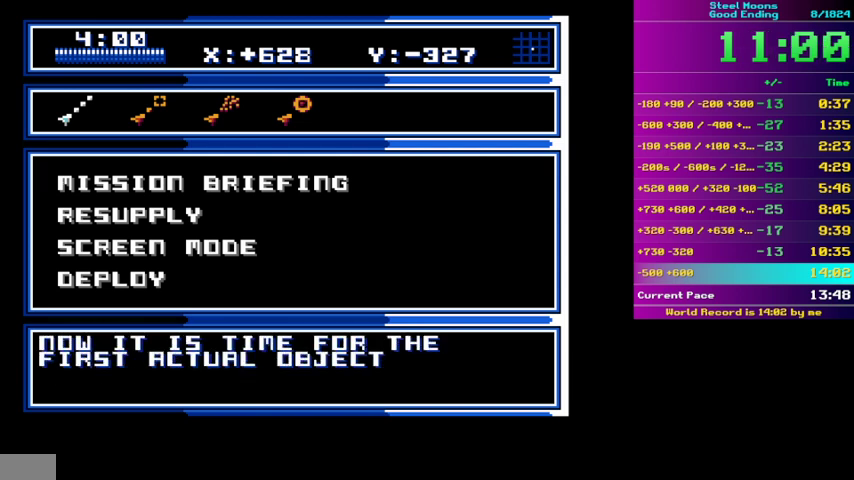
{"buttons": [], "events": [[67, "A", "up"], [300, "A", "down"], [367, "A", "up"], [433, "A", "down"], [500, "A", "up"]]}
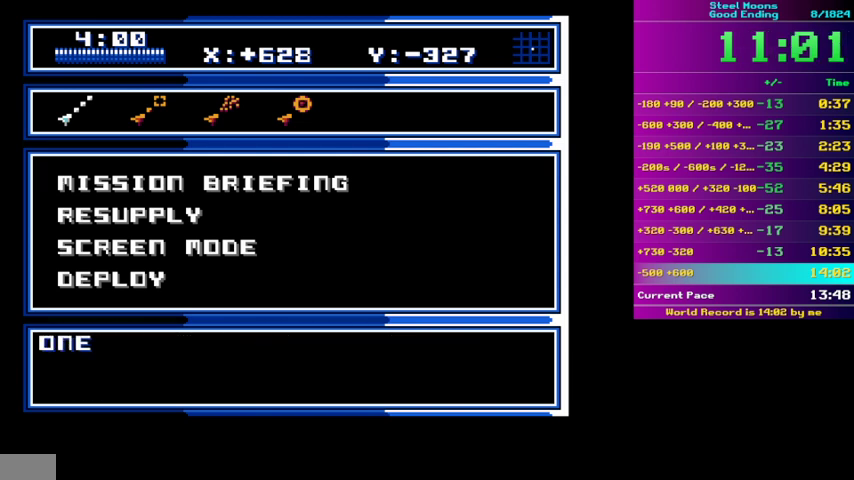
{"buttons": ["A"], "events": [[67, "A", "down"], [133, "A", "up"], [200, "A", "down"], [400, "A", "up"], [467, "A", "down"]]}
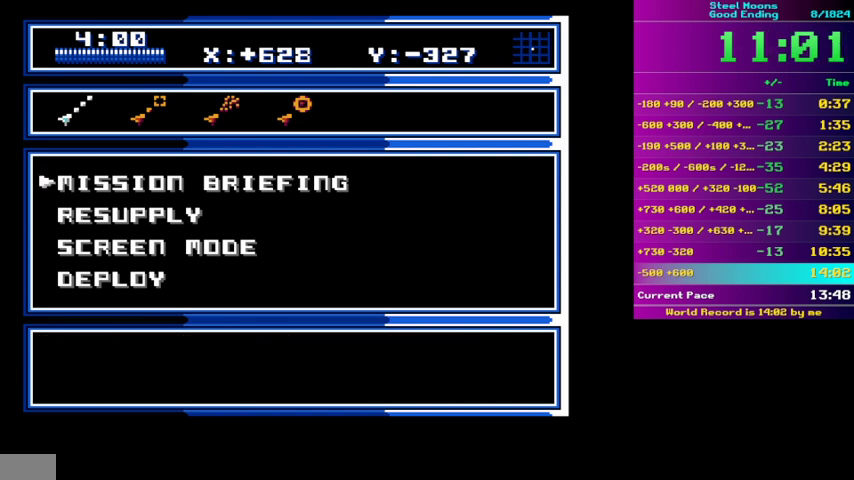
{"buttons": ["A"], "events": [[33, "A", "up"], [100, "A", "down"], [167, "A", "up"], [467, "A", "down"]]}
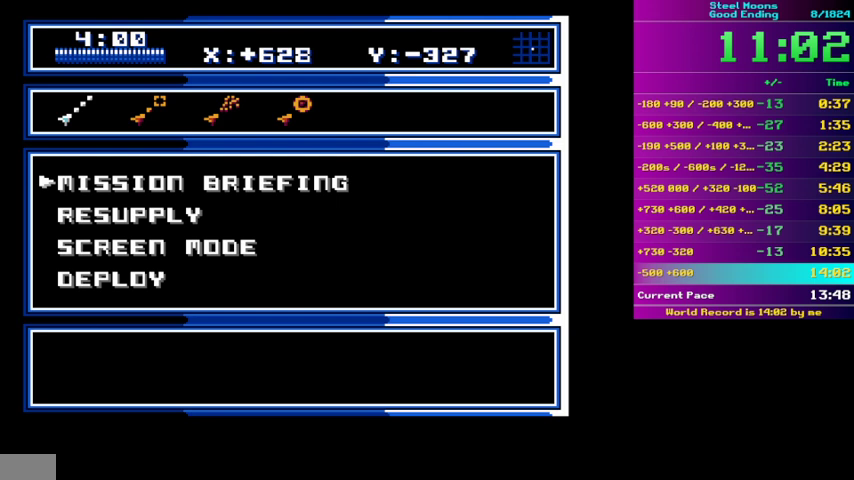
{"buttons": [], "events": [[33, "A", "up"], [100, "A", "down"], [167, "A", "up"], [233, "A", "down"], [300, "A", "up"]]}
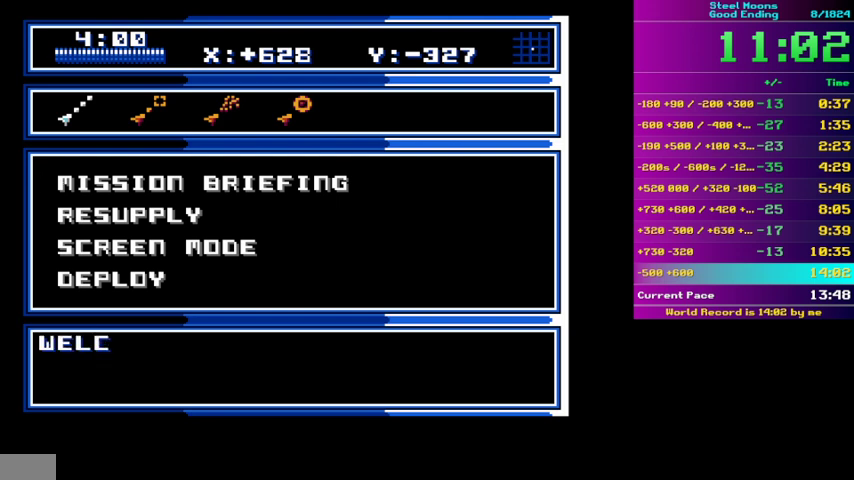
{"buttons": [], "events": []}
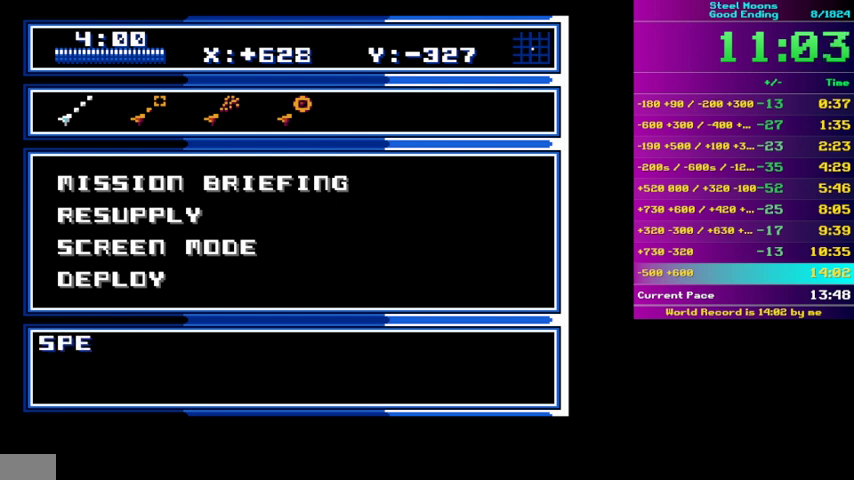
{"buttons": ["A"], "events": [[67, "A", "down"], [133, "A", "up"], [333, "A", "down"], [400, "A", "up"], [467, "A", "down"]]}
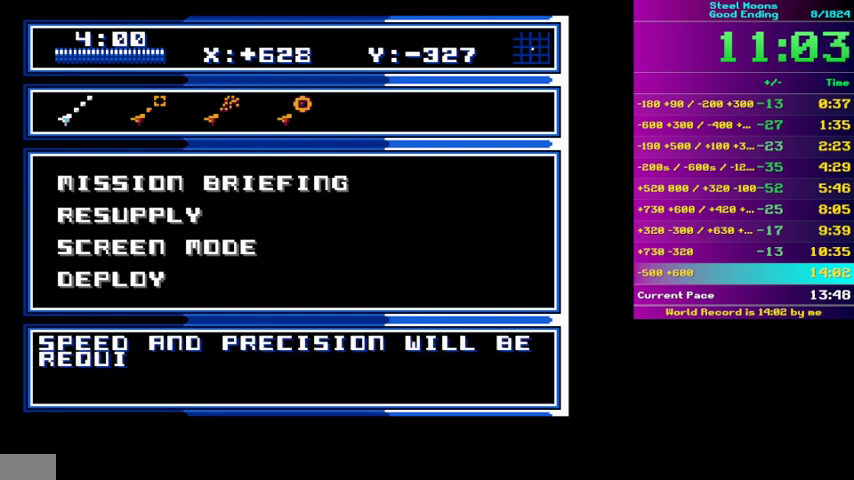
{"buttons": ["A"], "events": [[33, "A", "up"], [100, "A", "down"], [167, "A", "up"], [367, "A", "down"], [433, "A", "up"], [500, "A", "down"]]}
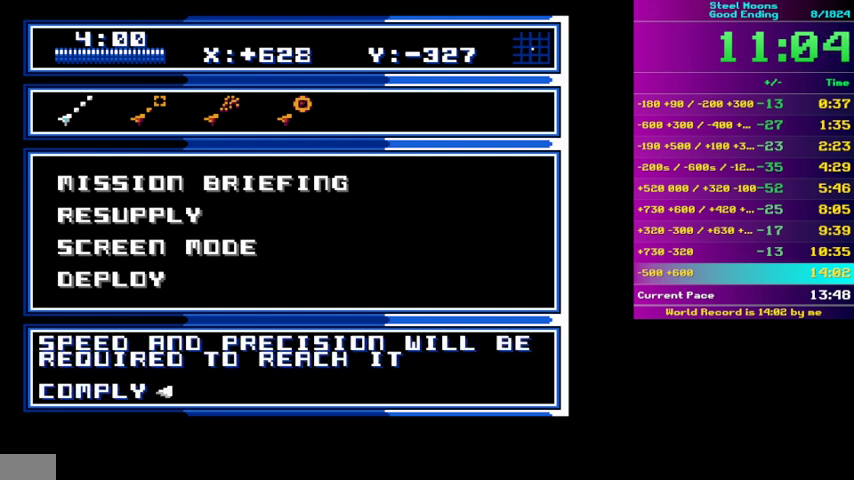
{"buttons": [], "events": [[67, "A", "up"], [133, "A", "down"], [200, "A", "up"], [433, "A", "down"], [500, "A", "up"]]}
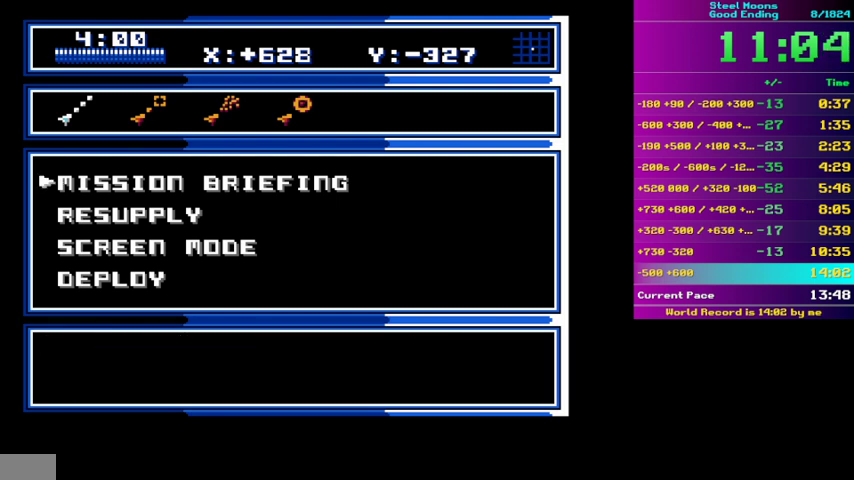
{"buttons": ["A"], "events": [[67, "A", "down"], [133, "A", "up"], [200, "A", "down"], [267, "A", "up"], [333, "A", "down"], [400, "A", "up"], [500, "A", "down"]]}
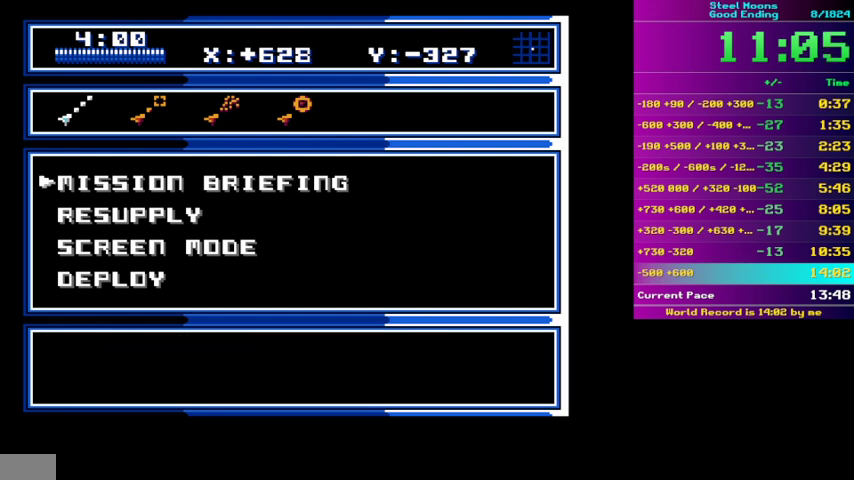
{"buttons": [], "events": [[67, "A", "up"], [133, "A", "down"], [200, "A", "up"], [433, "A", "down"], [500, "A", "up"]]}
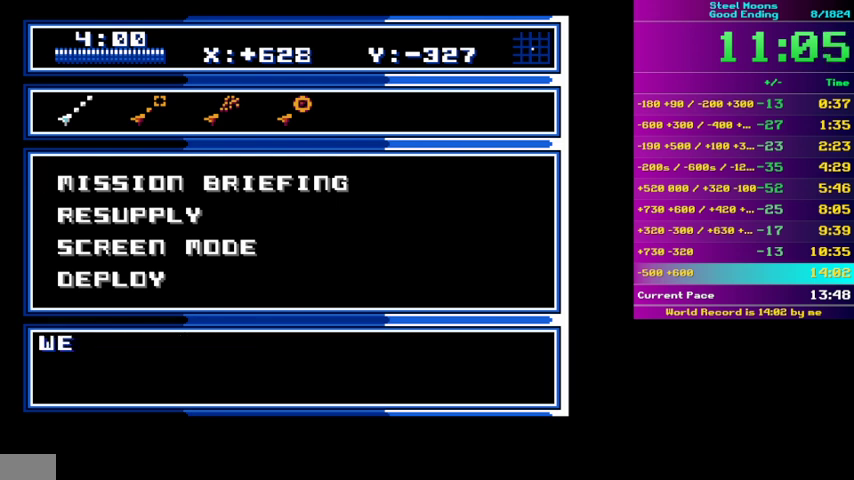
{"buttons": ["A"], "events": [[67, "A", "down"], [133, "A", "up"], [233, "A", "down"], [300, "A", "up"], [367, "A", "down"], [433, "A", "up"], [500, "A", "down"]]}
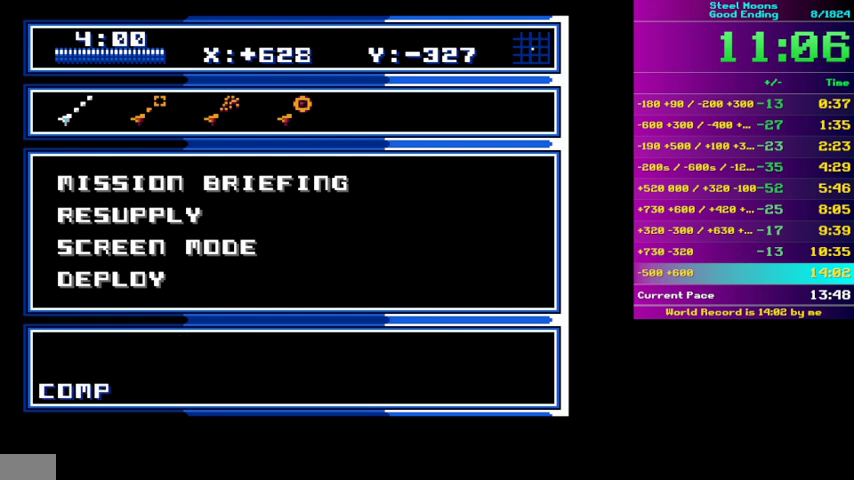
{"buttons": ["A"], "events": [[67, "A", "up"], [167, "A", "down"], [233, "A", "up"], [300, "A", "down"], [367, "A", "up"], [467, "A", "down"]]}
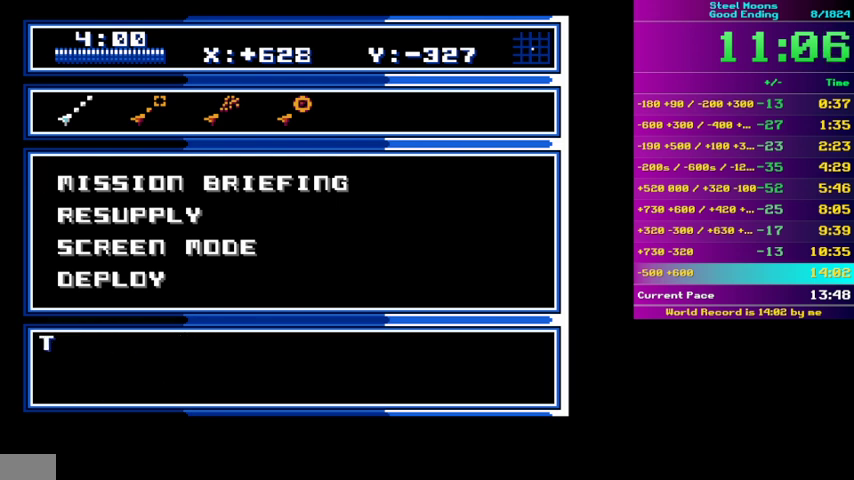
{"buttons": [], "events": [[33, "A", "up"], [100, "A", "down"], [200, "A", "up"], [267, "A", "down"], [333, "A", "up"], [433, "A", "down"], [500, "A", "up"]]}
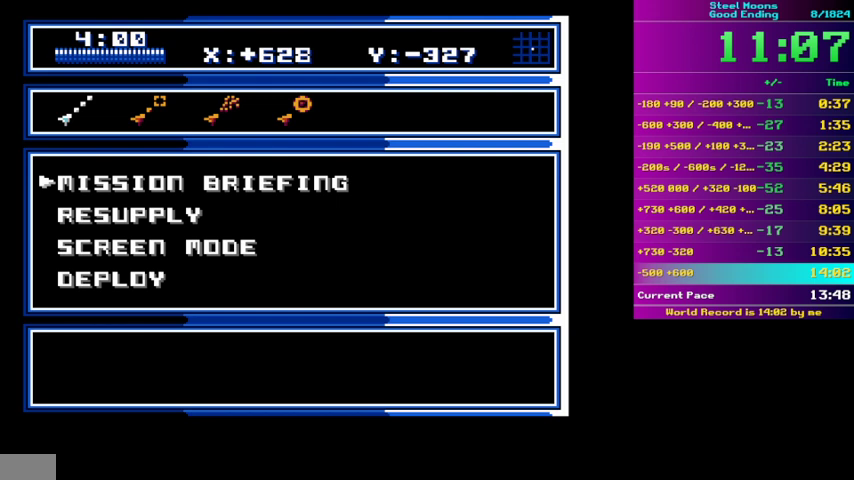
{"buttons": [], "events": [[233, "A", "down"], [300, "A", "up"], [400, "A", "down"], [467, "A", "up"]]}
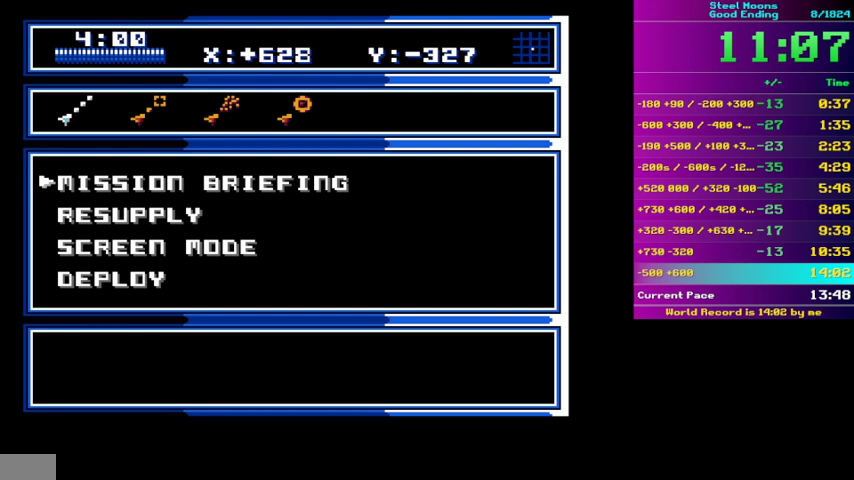
{"buttons": [], "events": [[67, "A", "down"], [133, "A", "up"], [233, "A", "down"], [300, "A", "up"], [367, "A", "down"], [433, "A", "up"]]}
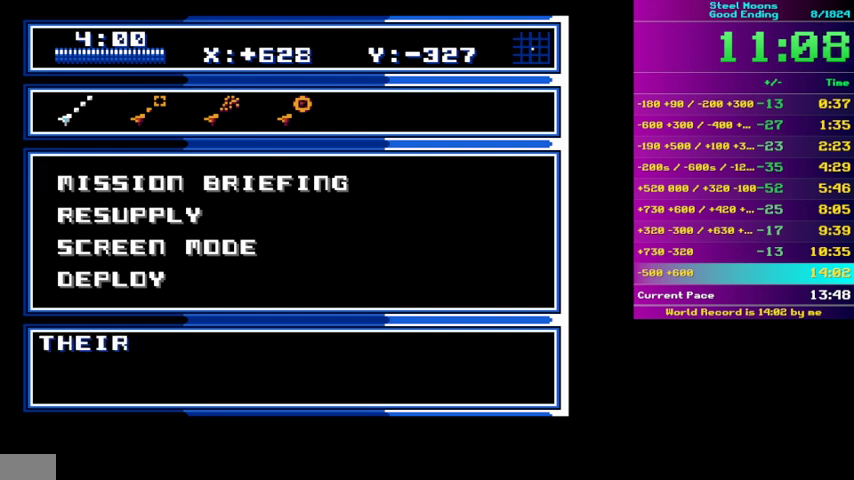
{"buttons": ["A"], "events": [[33, "A", "down"], [100, "A", "up"], [167, "A", "down"], [233, "A", "up"], [300, "A", "down"], [367, "A", "up"], [467, "A", "down"]]}
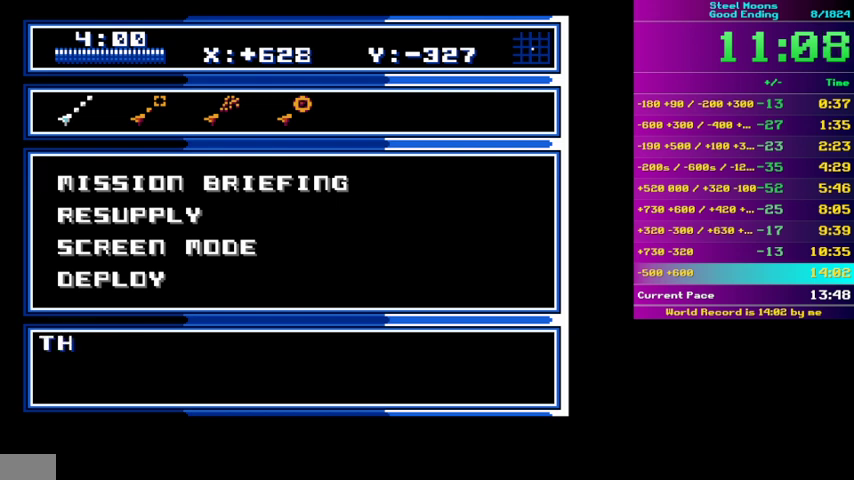
{"buttons": [], "events": [[33, "A", "up"], [100, "A", "down"], [167, "A", "up"], [233, "A", "down"], [300, "A", "up"]]}
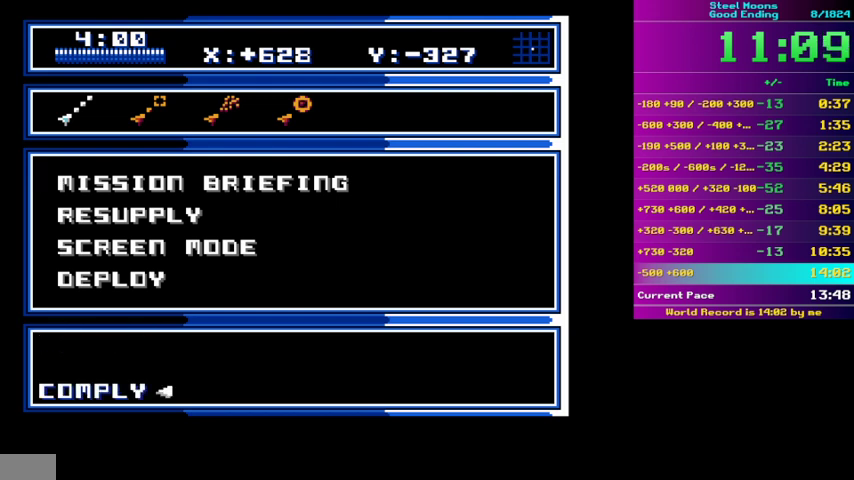
{"buttons": ["A"], "events": [[67, "A", "down"], [233, "A", "up"], [300, "A", "down"], [367, "A", "up"], [467, "A", "down"]]}
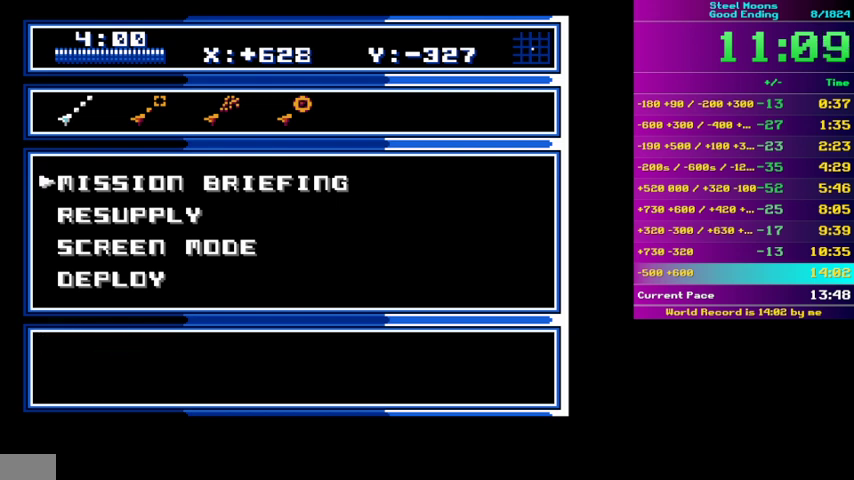
{"buttons": [], "events": [[33, "A", "up"], [133, "A", "down"], [200, "A", "up"], [267, "A", "down"], [367, "A", "up"], [433, "A", "down"], [500, "A", "up"]]}
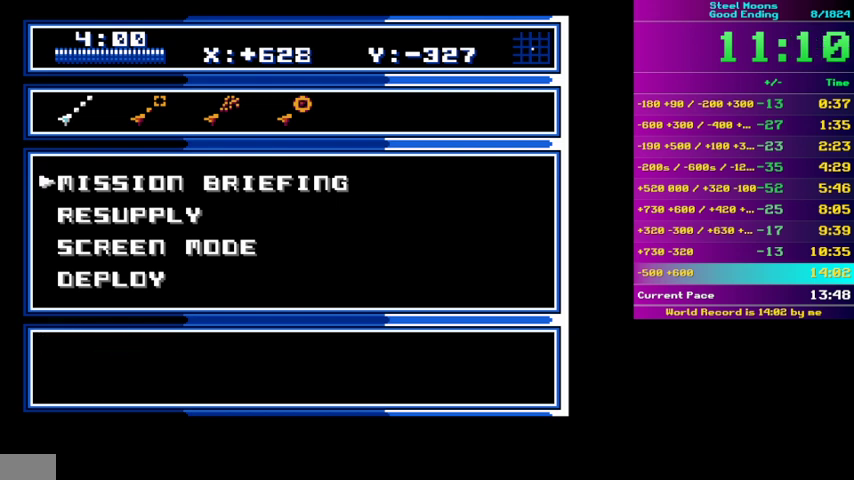
{"buttons": [], "events": [[67, "A", "down"], [167, "A", "up"], [233, "A", "down"], [300, "A", "up"], [400, "A", "down"], [467, "A", "up"]]}
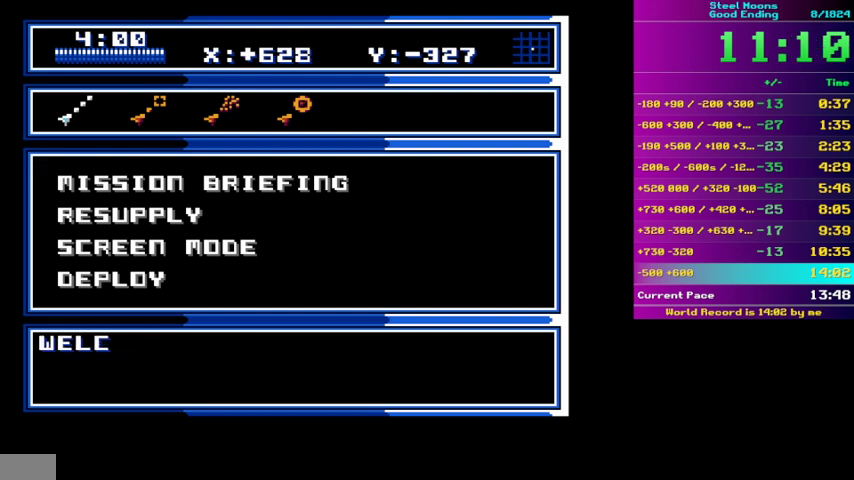
{"buttons": [], "events": [[33, "A", "down"], [100, "A", "up"], [200, "A", "down"], [267, "A", "up"], [367, "A", "down"], [433, "A", "up"]]}
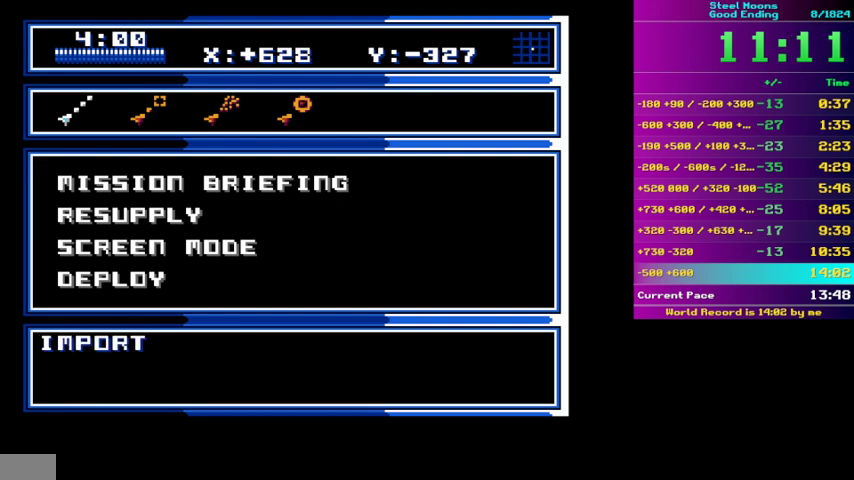
{"buttons": ["A"], "events": [[67, "A", "down"], [133, "A", "up"], [200, "A", "down"], [400, "A", "up"], [500, "A", "down"]]}
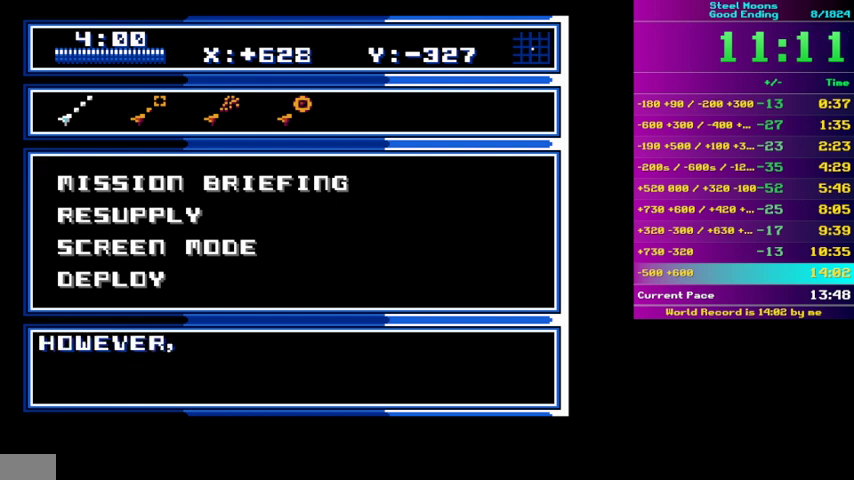
{"buttons": ["A"], "events": [[67, "A", "up"], [167, "A", "down"], [233, "A", "up"], [300, "A", "down"], [367, "A", "up"], [467, "A", "down"]]}